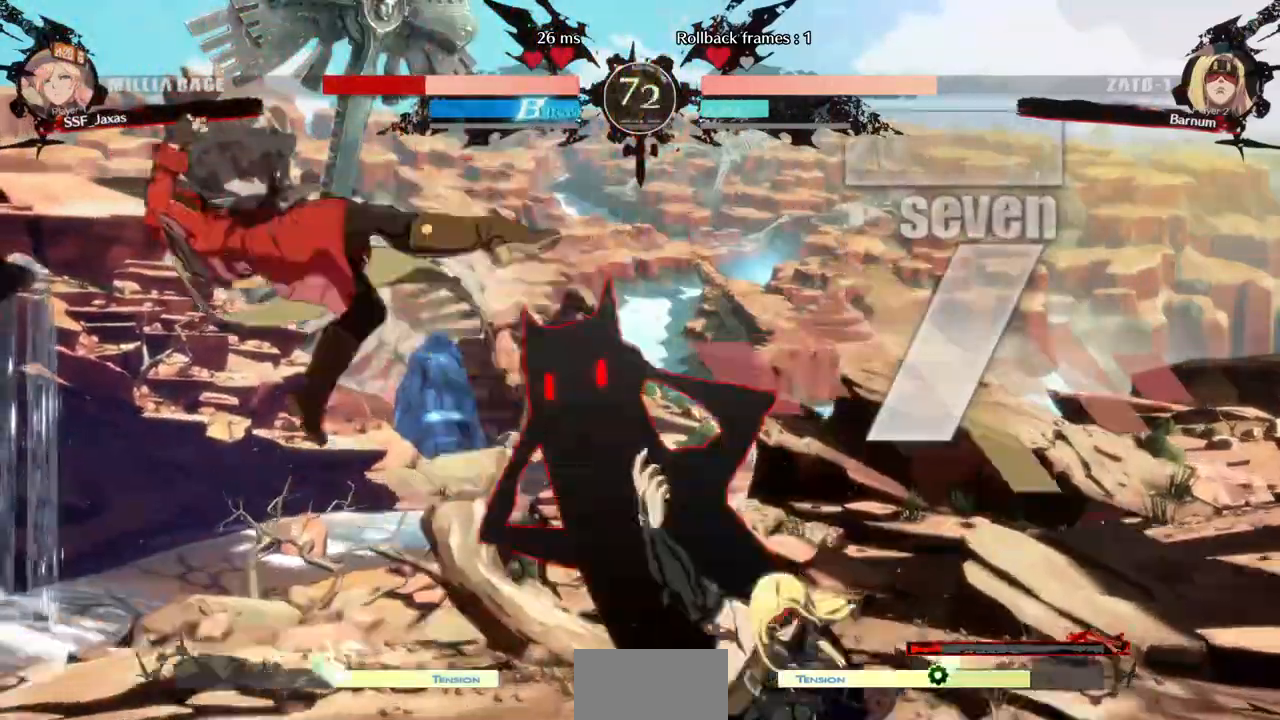
Gameplay with a controller (arcade stick); each line is a JSON object with the inputs held at the frame after it (dt_ms = milliseconds from this image to that frame). "events" lists button and stick changes between this image and that frame as [ms after this image, input, new state], when the widget could be followed in between. Not read: L3 R3 SELECT other_buttons.
{"dt_ms": 520, "buttons": ["SQUARE", "DPAD_DOWN", "DPAD_LEFT"], "events": [[440, "SQUARE", "up"], [480, "DPAD_DOWN", "down"], [520, "SQUARE", "down"]]}
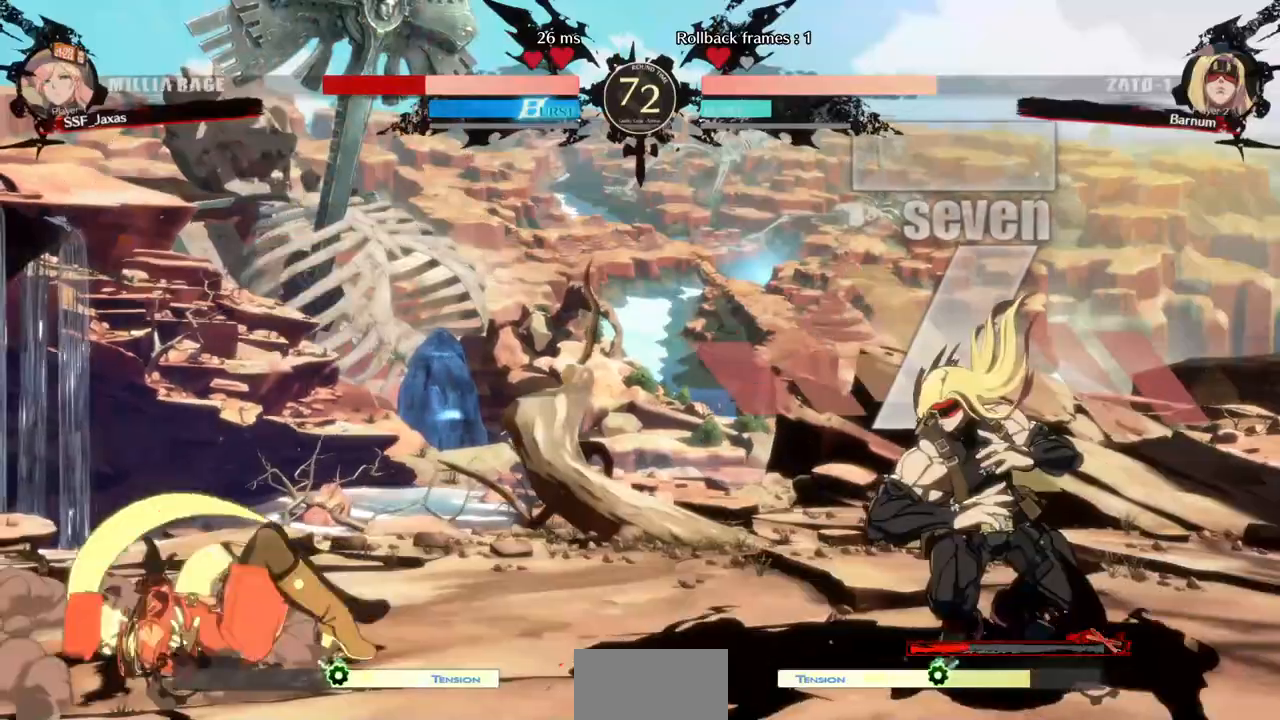
{"dt_ms": 480, "buttons": ["DPAD_RIGHT"]}
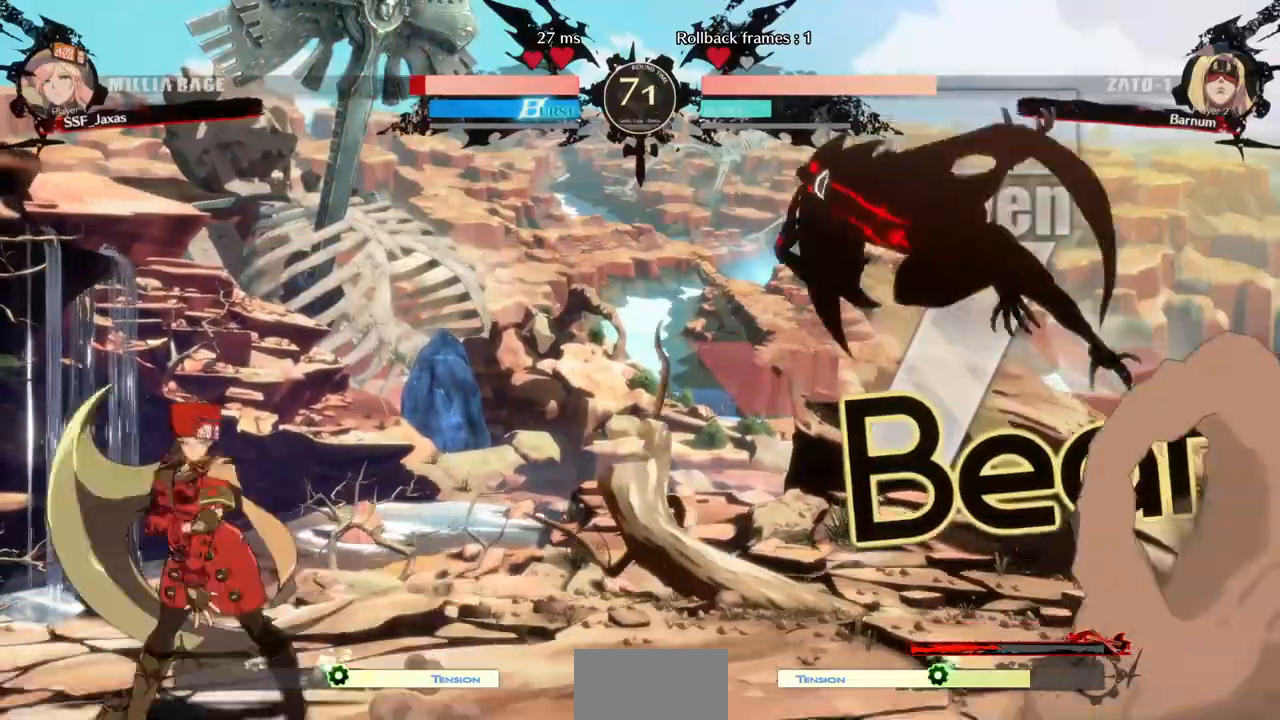
{"dt_ms": 520, "buttons": [], "events": [[200, "DPAD_RIGHT", "up"], [200, "DPAD_UP", "down"], [240, "DPAD_LEFT", "down"], [280, "DPAD_UP", "up"], [280, "TRIANGLE", "down"], [400, "DPAD_LEFT", "up"], [400, "TRIANGLE", "up"]]}
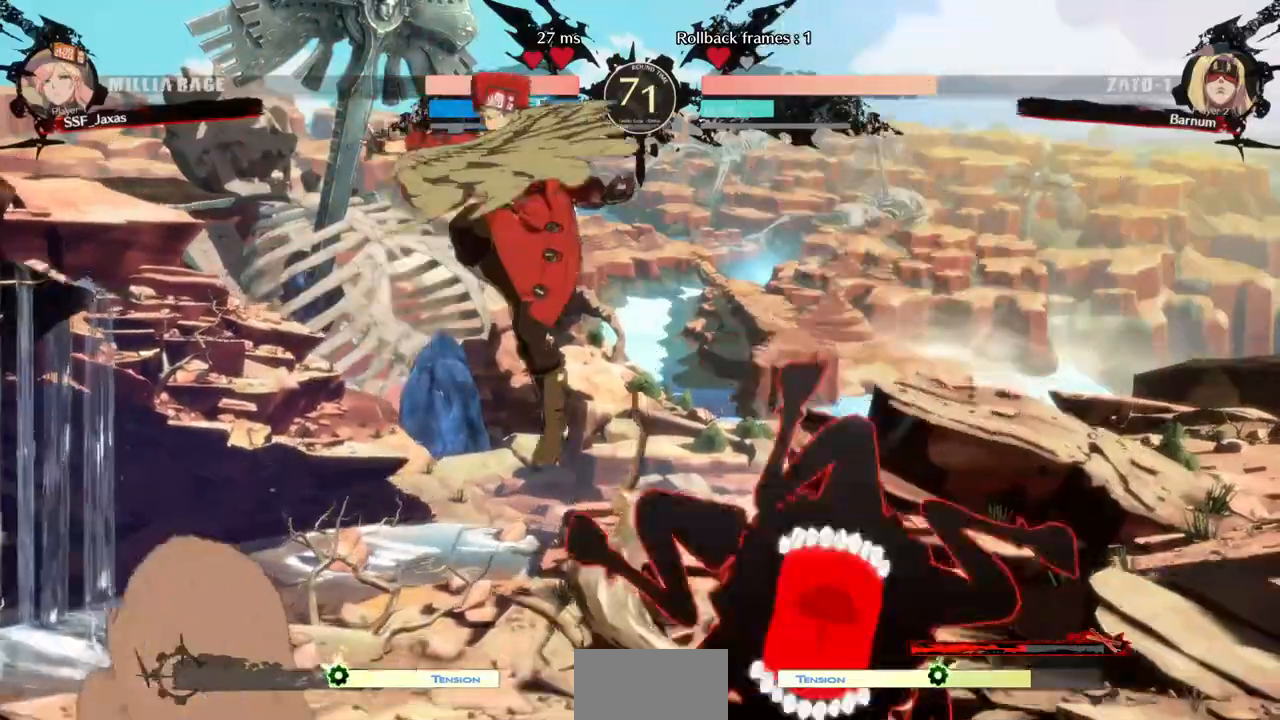
{"dt_ms": 480, "buttons": ["DPAD_LEFT"]}
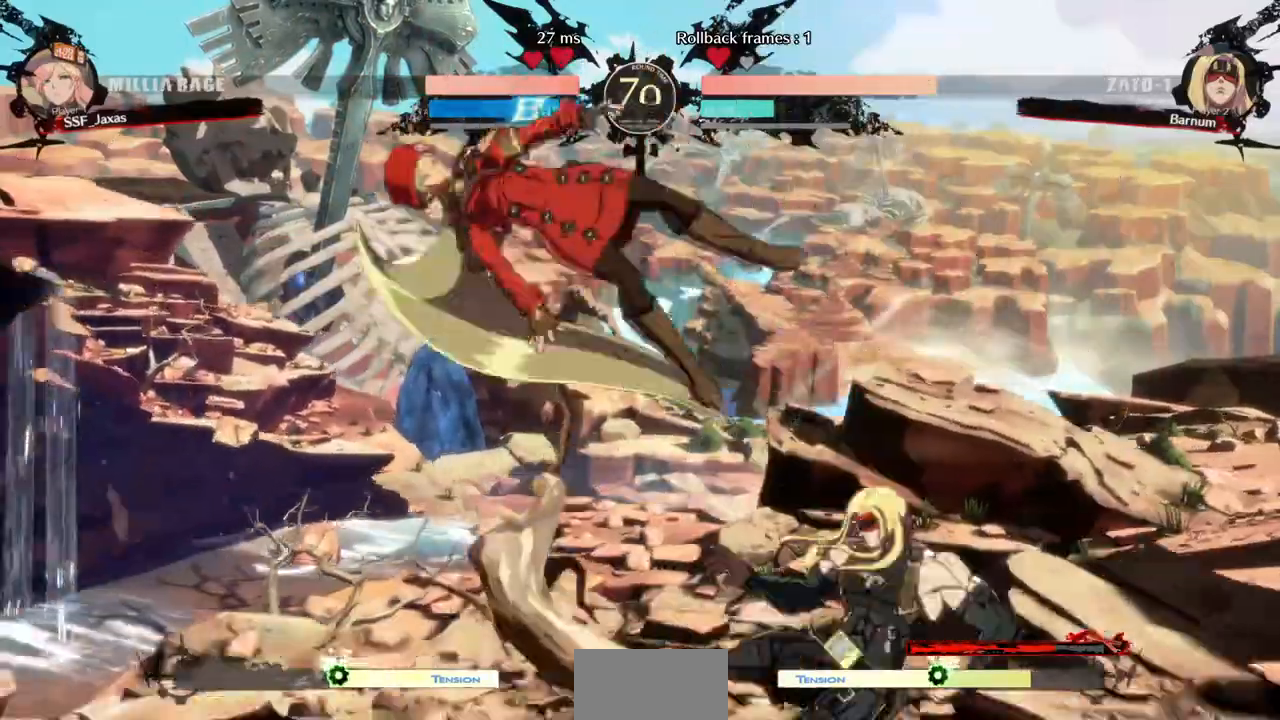
{"dt_ms": 520, "buttons": [], "events": [[40, "DPAD_LEFT", "up"], [280, "TRIANGLE", "down"], [400, "TRIANGLE", "up"]]}
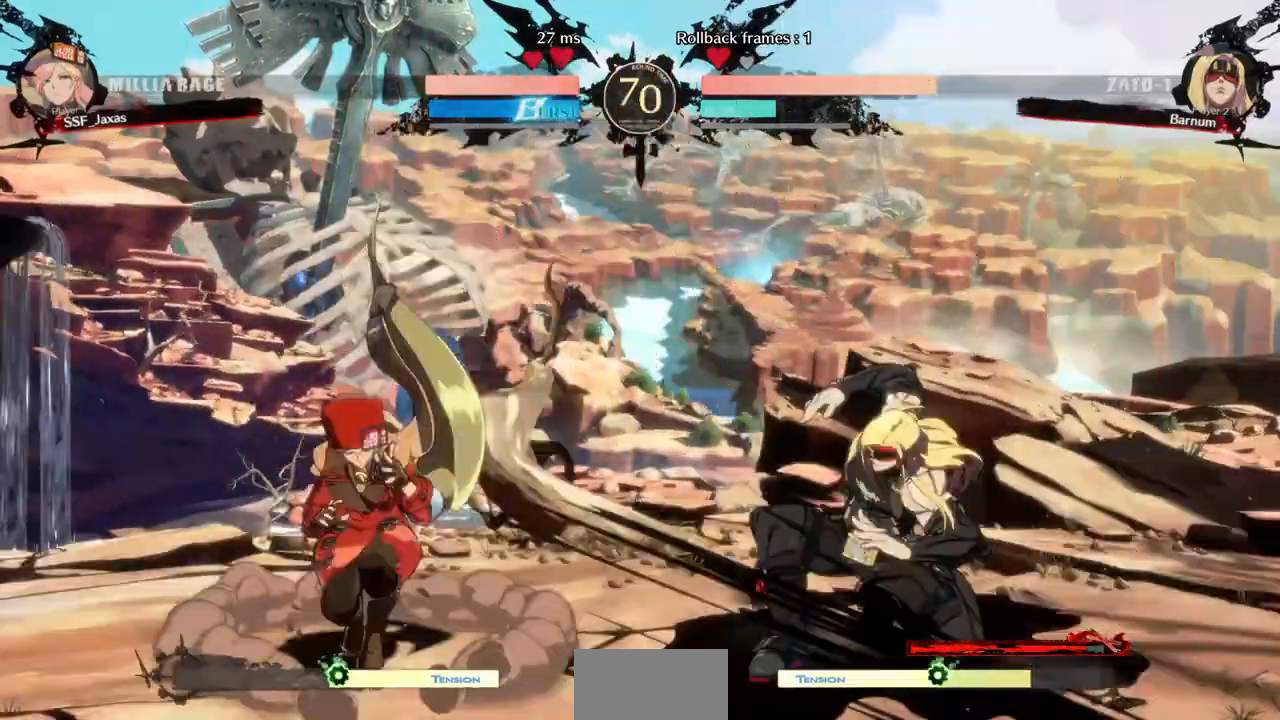
{"dt_ms": 480, "buttons": []}
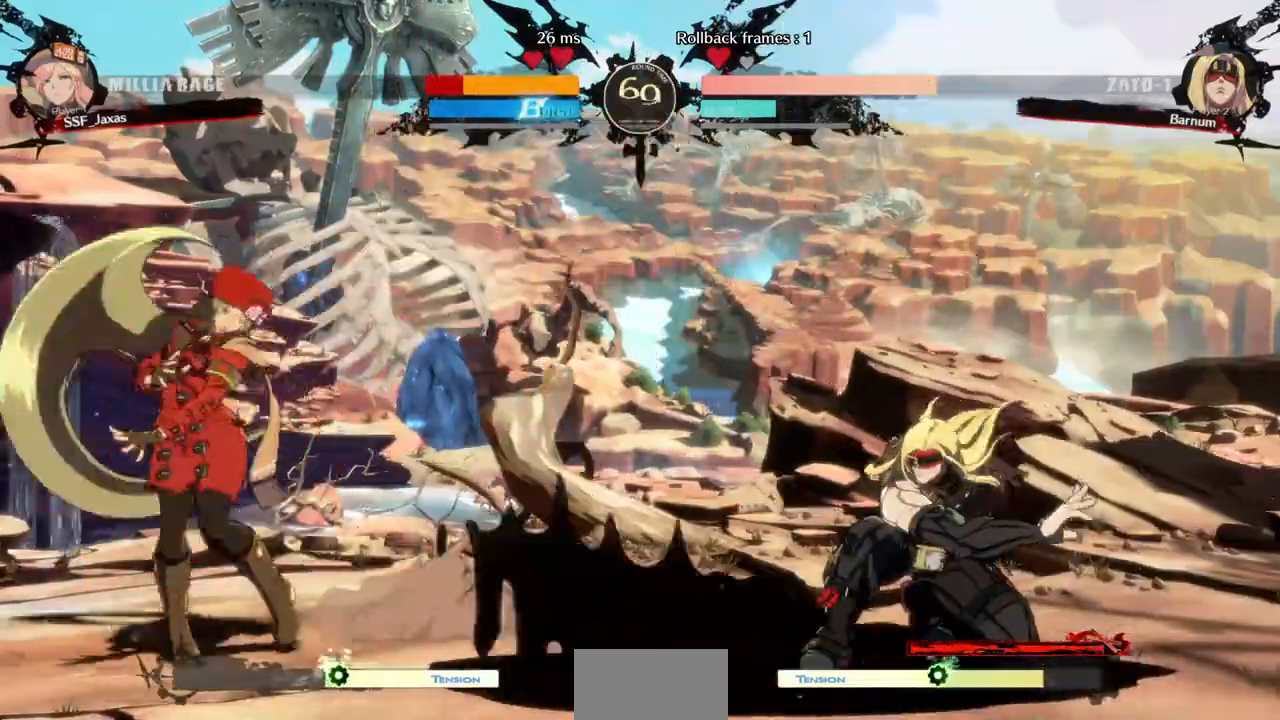
{"dt_ms": 520, "buttons": ["DPAD_LEFT"]}
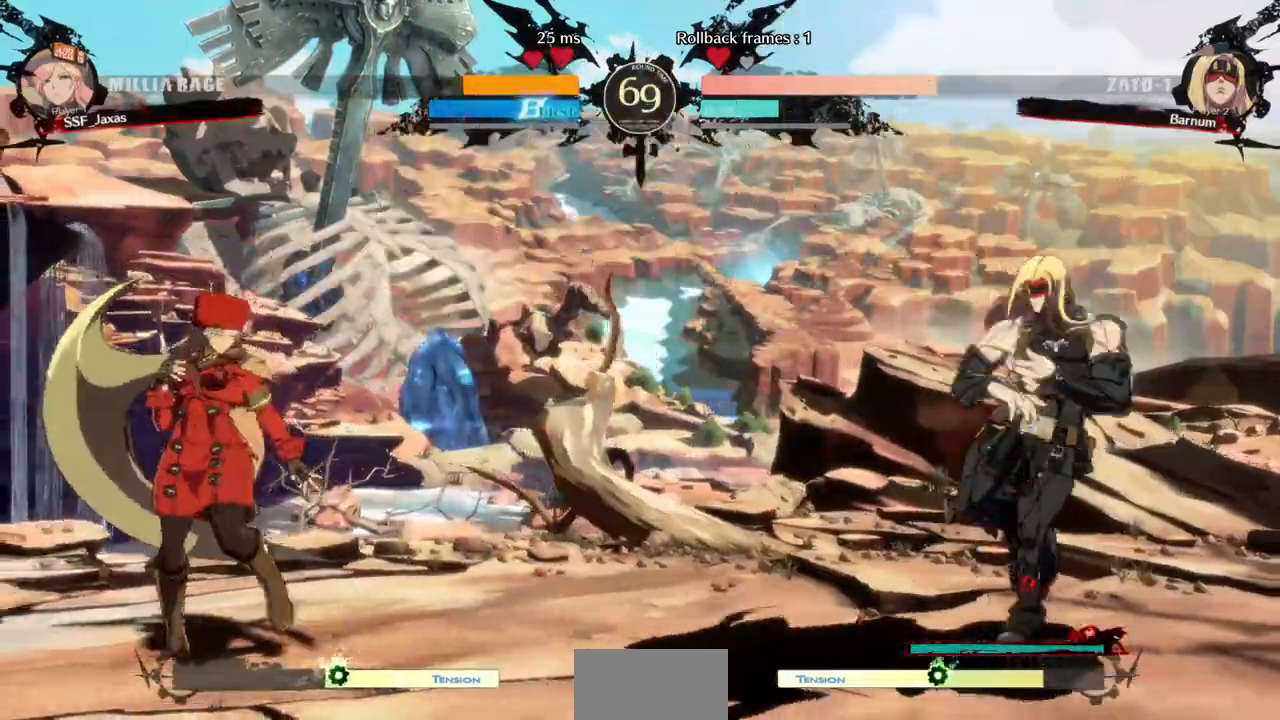
{"dt_ms": 480, "buttons": ["DPAD_LEFT"], "events": [[80, "DPAD_DOWN", "down"], [80, "DPAD_LEFT", "up"], [80, "DPAD_RIGHT", "down"], [160, "DPAD_DOWN", "up"], [240, "DPAD_LEFT", "down"], [240, "DPAD_RIGHT", "up"]]}
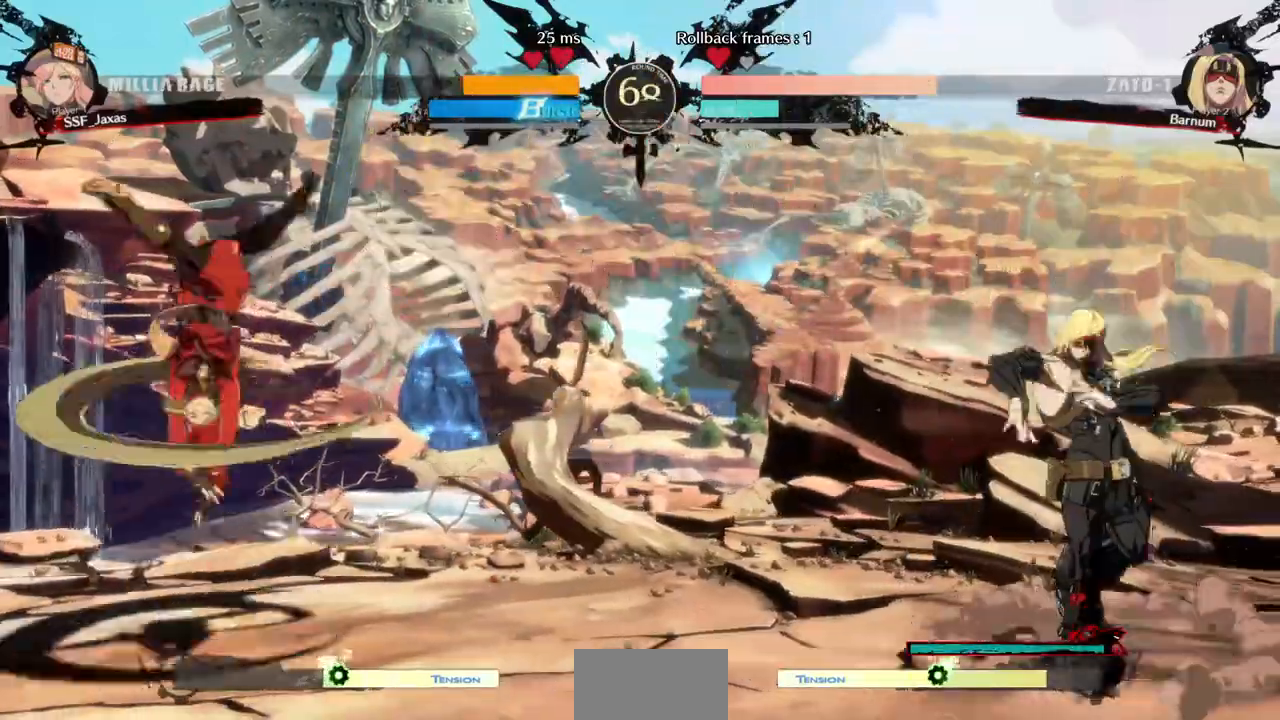
{"dt_ms": 520, "buttons": ["DPAD_LEFT"], "events": []}
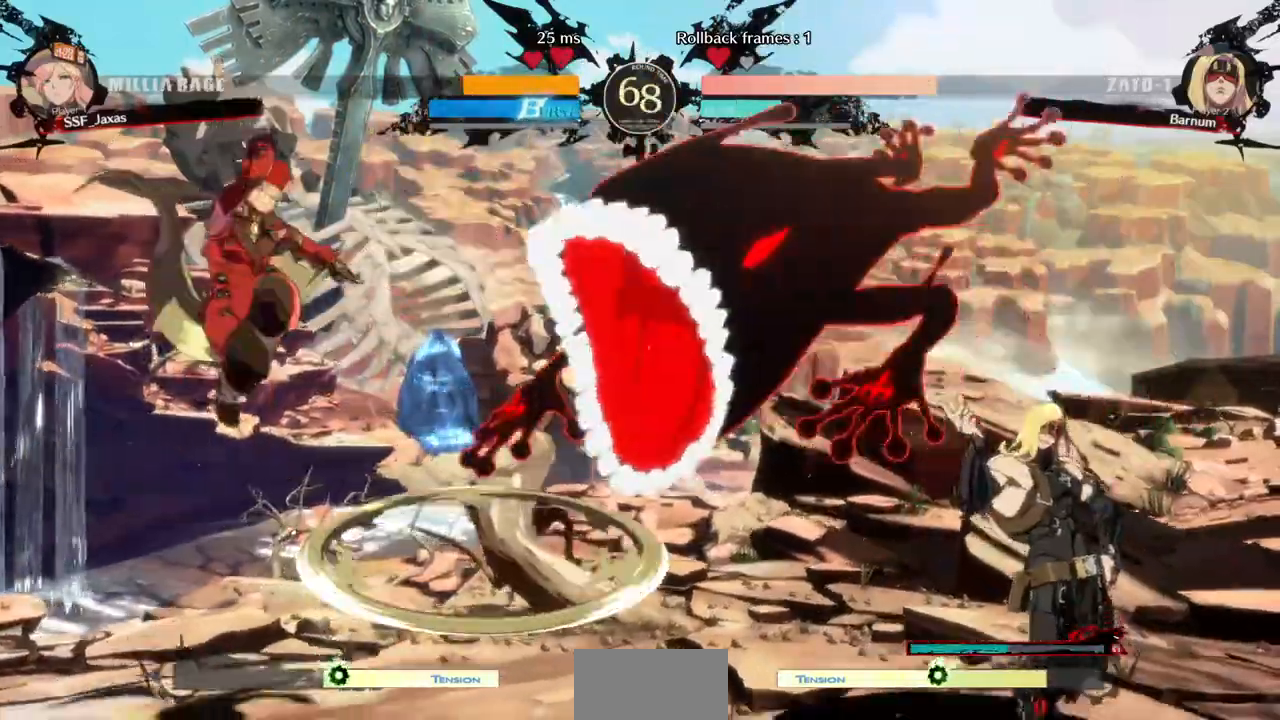
{"dt_ms": 1000, "buttons": ["DPAD_LEFT"]}
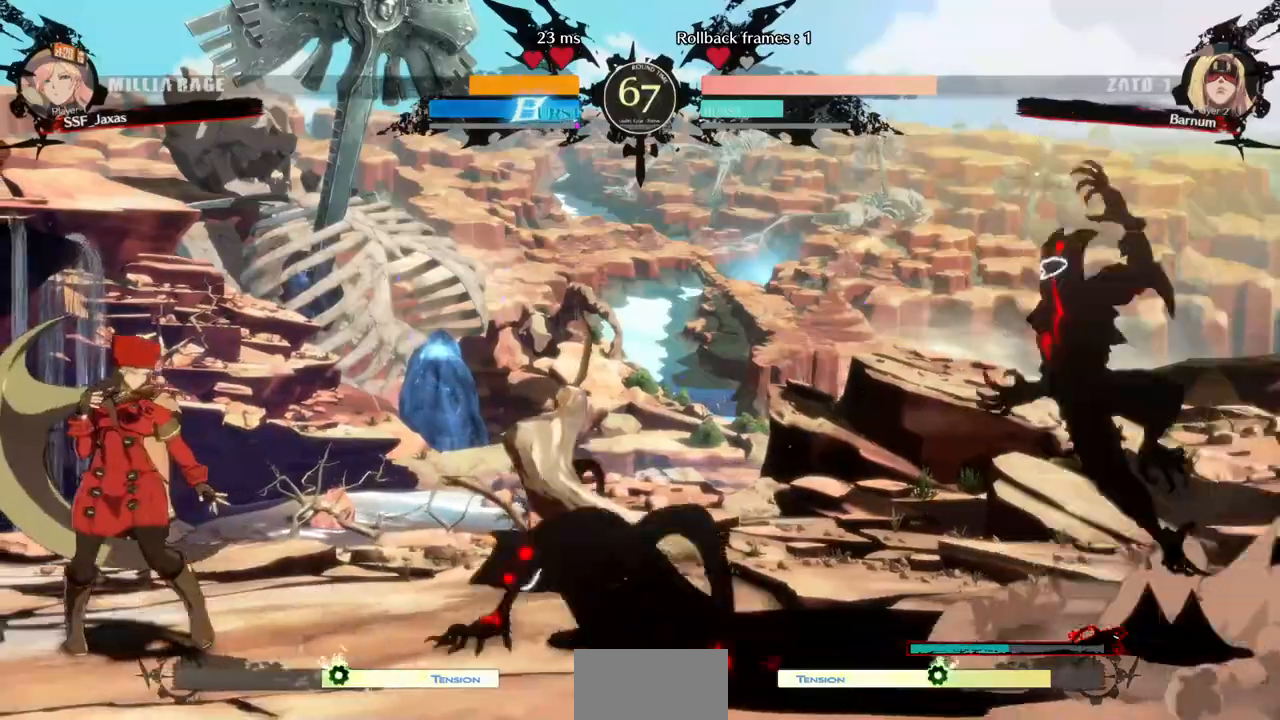
{"dt_ms": 480, "buttons": ["DPAD_DOWN", "DPAD_LEFT"], "events": [[440, "DPAD_DOWN", "down"]]}
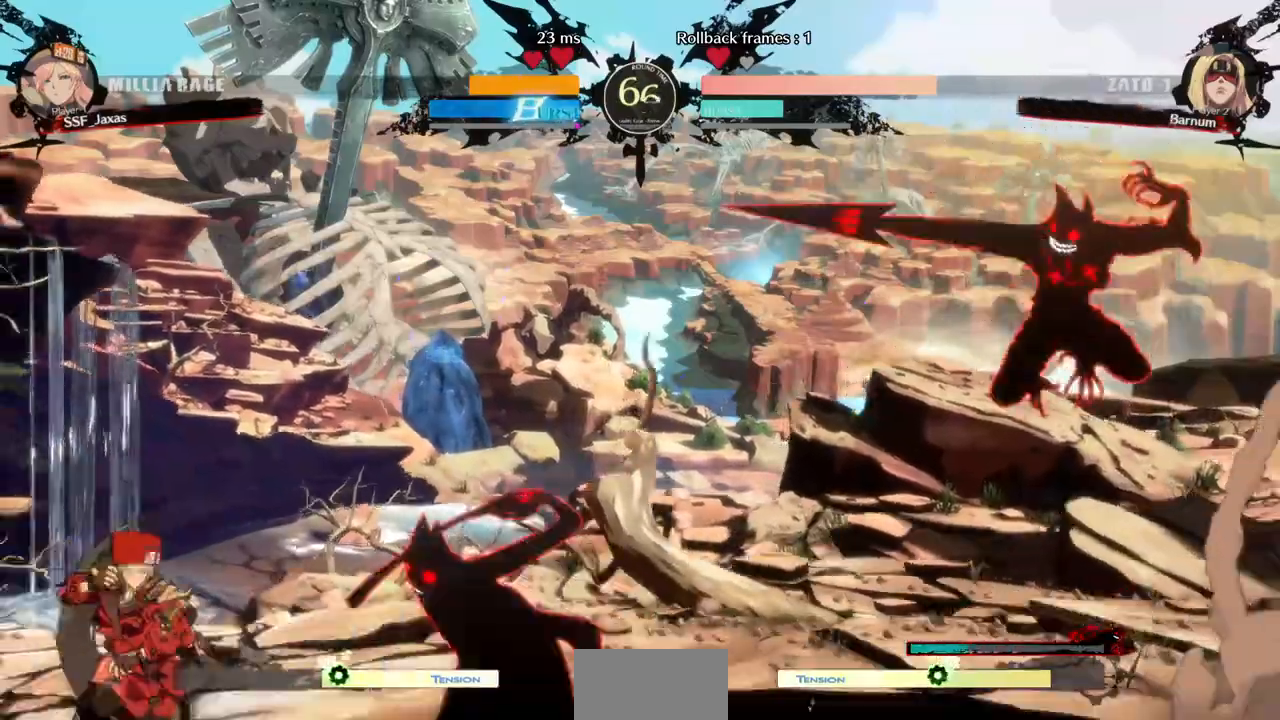
{"dt_ms": 520, "buttons": ["DPAD_DOWN", "DPAD_LEFT"]}